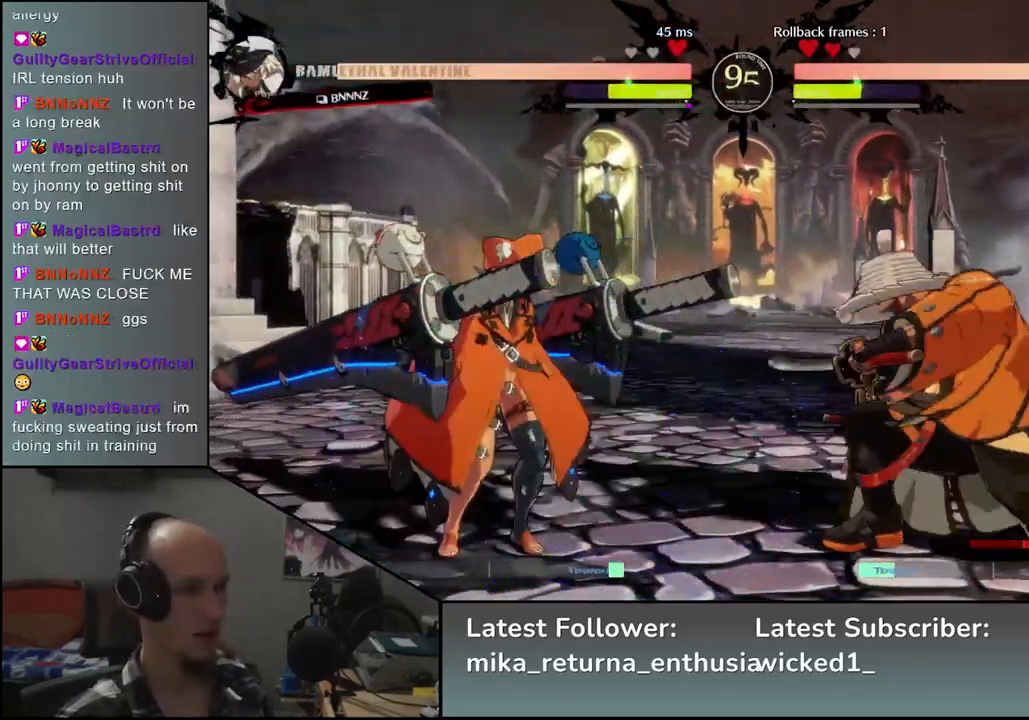
Gameplay with a controller (arcade stick); each line is a JSON object with the inputs held at the frame after it. "events" lists button and stick changes between this image and that frame as [ms after this image, input, new state], when the widget could be followed in between. Not read: L3 R3.
{"buttons": ["SQUARE"], "left_stick": "down-right", "events": [[67, "R2", "down"], [150, "R2", "up"], [367, "left_stick", "down-right"], [417, "SQUARE", "down"]]}
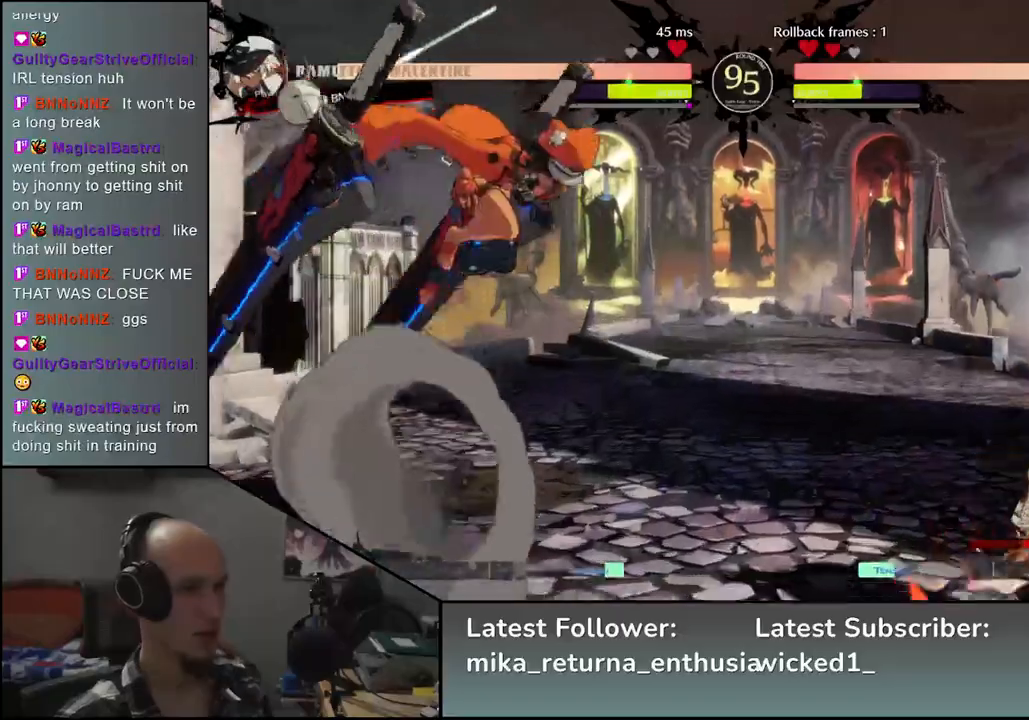
{"buttons": [], "left_stick": "right", "events": [[33, "SQUARE", "up"], [333, "left_stick", "right"]]}
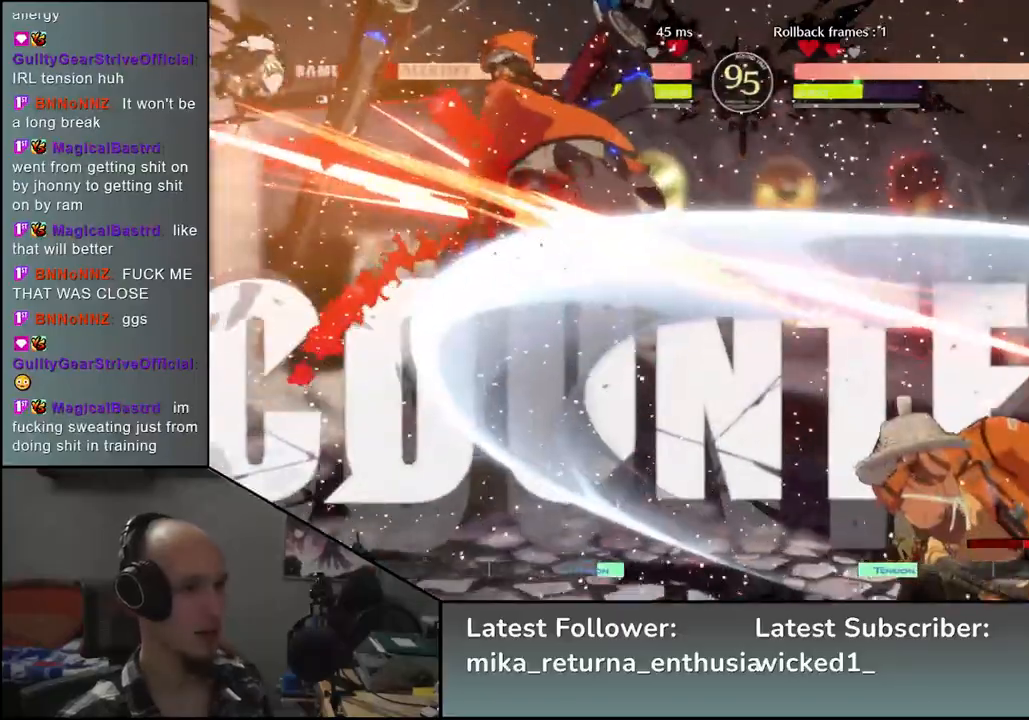
{"buttons": [], "left_stick": "center", "events": [[33, "left_stick", "down"], [117, "left_stick", "left"], [133, "L2", "down"], [200, "L2", "up"], [200, "left_stick", "center"]]}
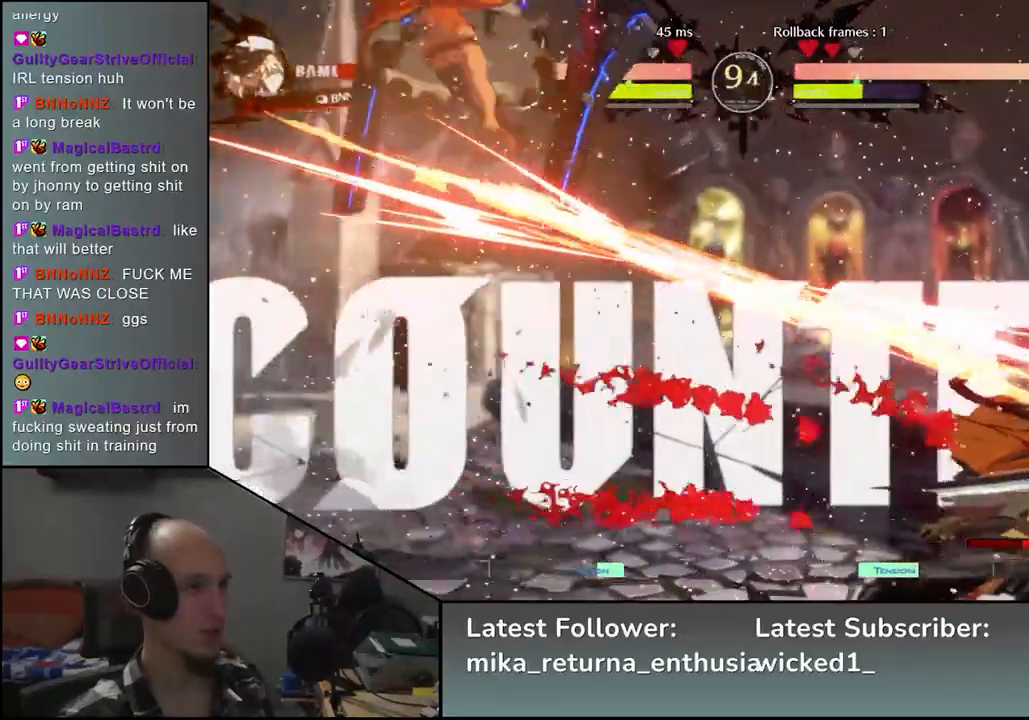
{"buttons": [], "left_stick": "down-left", "events": [[150, "left_stick", "down-right"], [250, "SQUARE", "down"], [367, "SQUARE", "up"], [500, "left_stick", "down-left"]]}
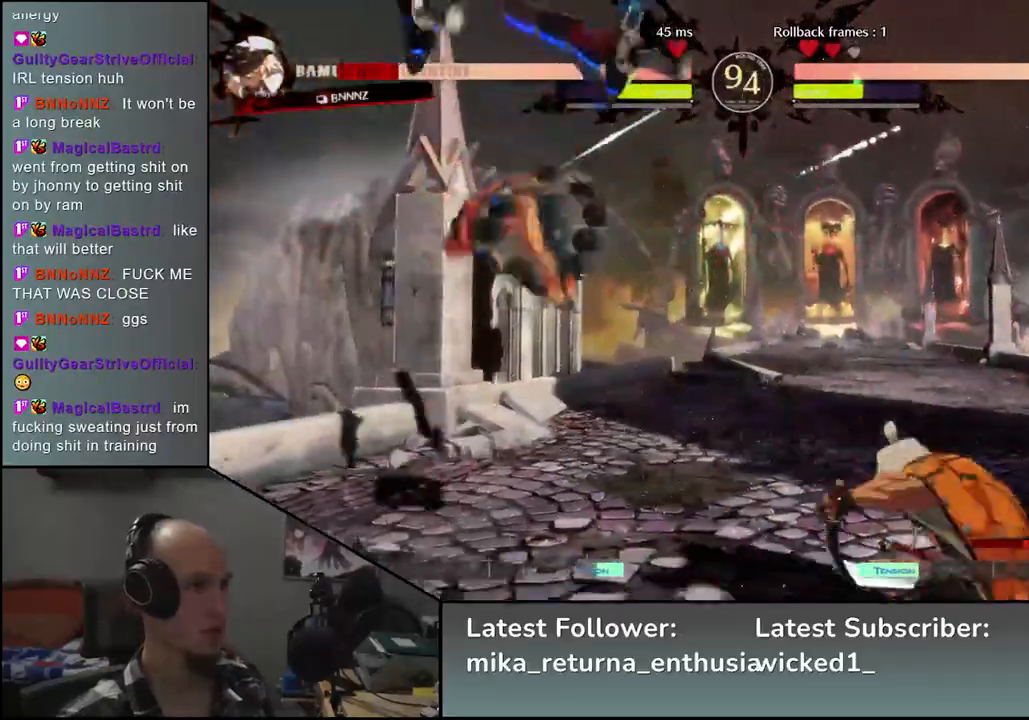
{"buttons": [], "left_stick": "left", "events": [[33, "left_stick", "left"], [117, "L2", "down"], [167, "left_stick", "center"], [200, "L2", "up"], [333, "left_stick", "left"]]}
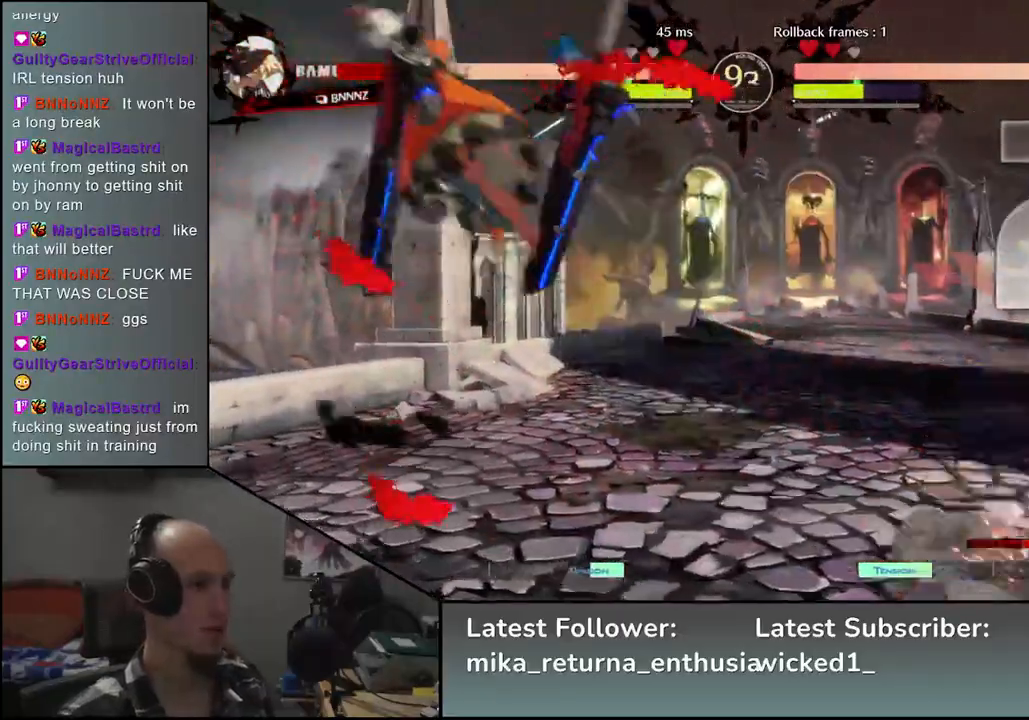
{"buttons": ["L2"], "left_stick": "left", "events": [[67, "left_stick", "down"], [167, "left_stick", "left"], [200, "SQUARE", "down"], [250, "left_stick", "down"], [317, "left_stick", "down-right"], [333, "SQUARE", "up"], [450, "left_stick", "left"], [467, "L2", "down"]]}
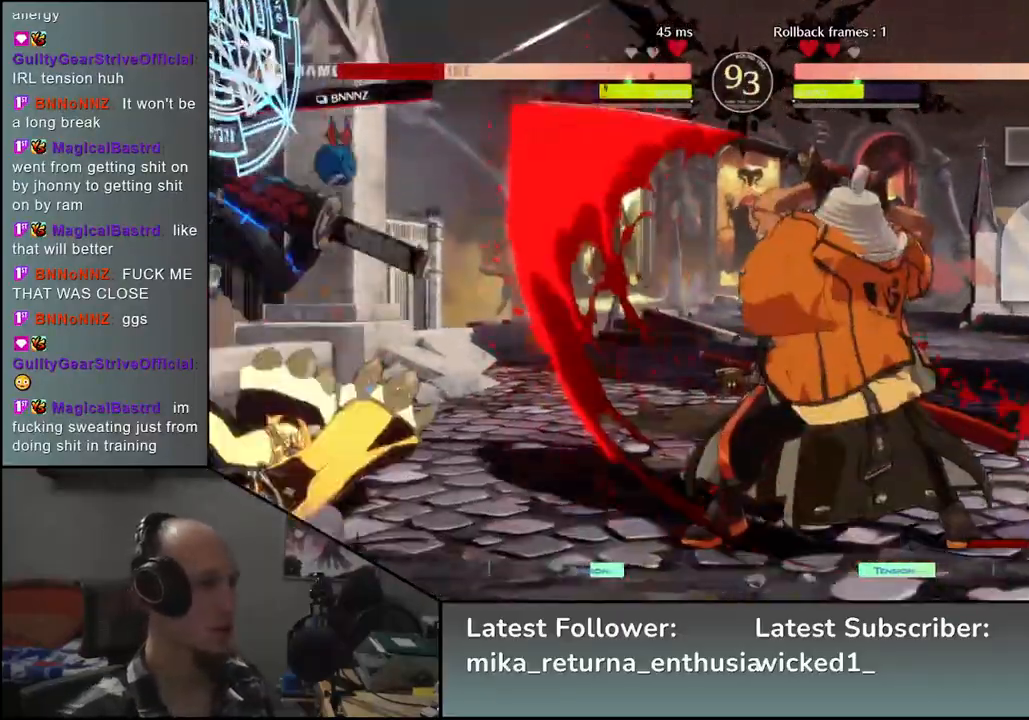
{"buttons": [], "left_stick": "center", "events": [[83, "L2", "up"], [83, "left_stick", "center"], [400, "TRIANGLE", "down"], [483, "TRIANGLE", "up"]]}
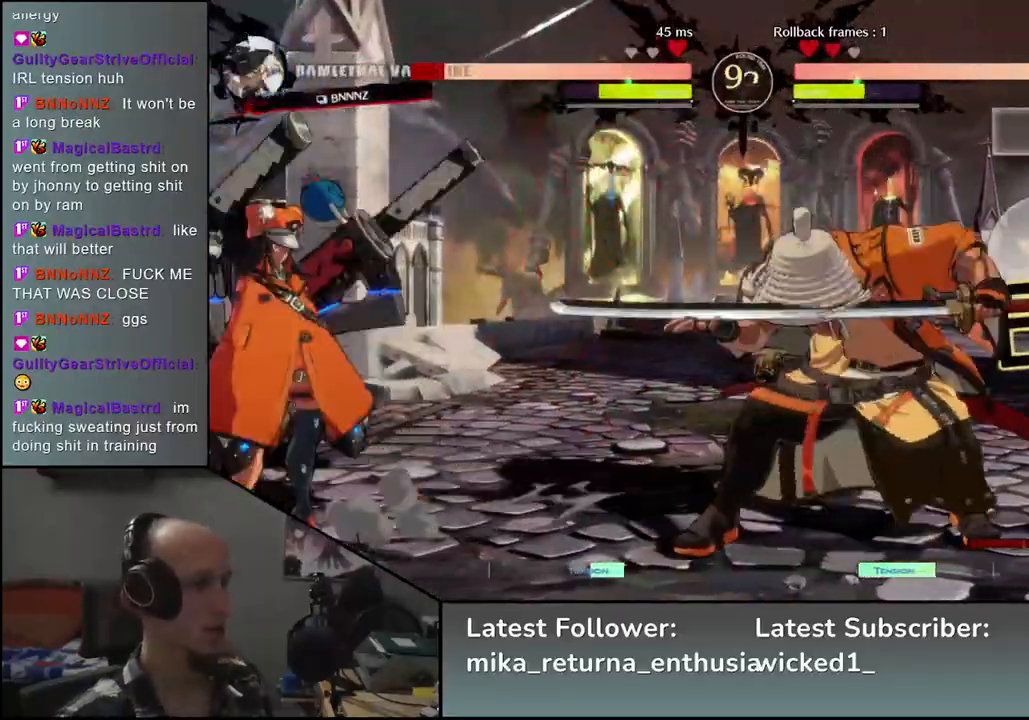
{"buttons": [], "left_stick": "center", "events": [[117, "TRIANGLE", "down"], [200, "TRIANGLE", "up"], [333, "TRIANGLE", "down"], [417, "TRIANGLE", "up"]]}
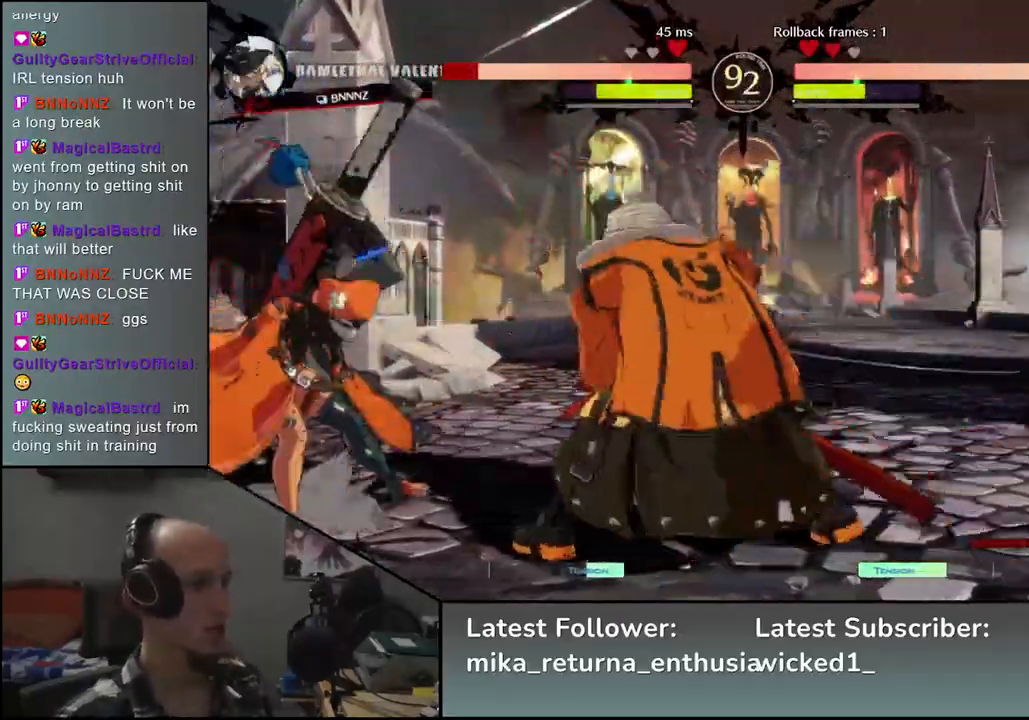
{"buttons": [], "left_stick": "center", "events": [[133, "left_stick", "left"], [283, "left_stick", "right"], [367, "left_stick", "left"], [383, "L1", "down"], [450, "L1", "up"], [500, "left_stick", "center"]]}
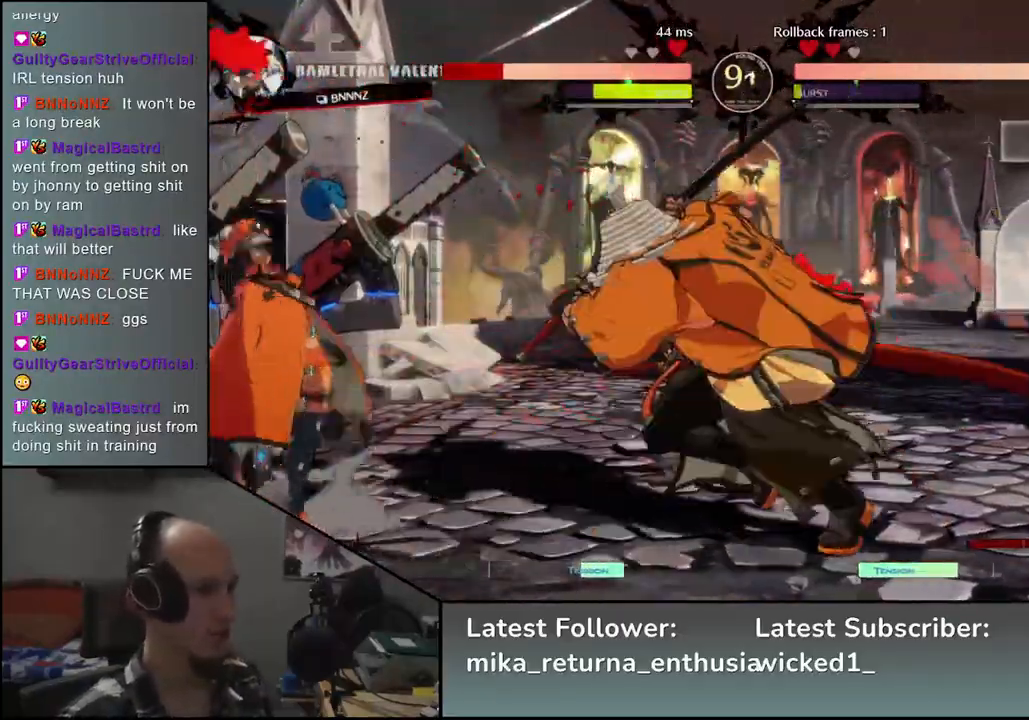
{"buttons": ["TRIANGLE"], "left_stick": "center", "events": [[283, "TRIANGLE", "down"], [367, "TRIANGLE", "up"], [500, "TRIANGLE", "down"]]}
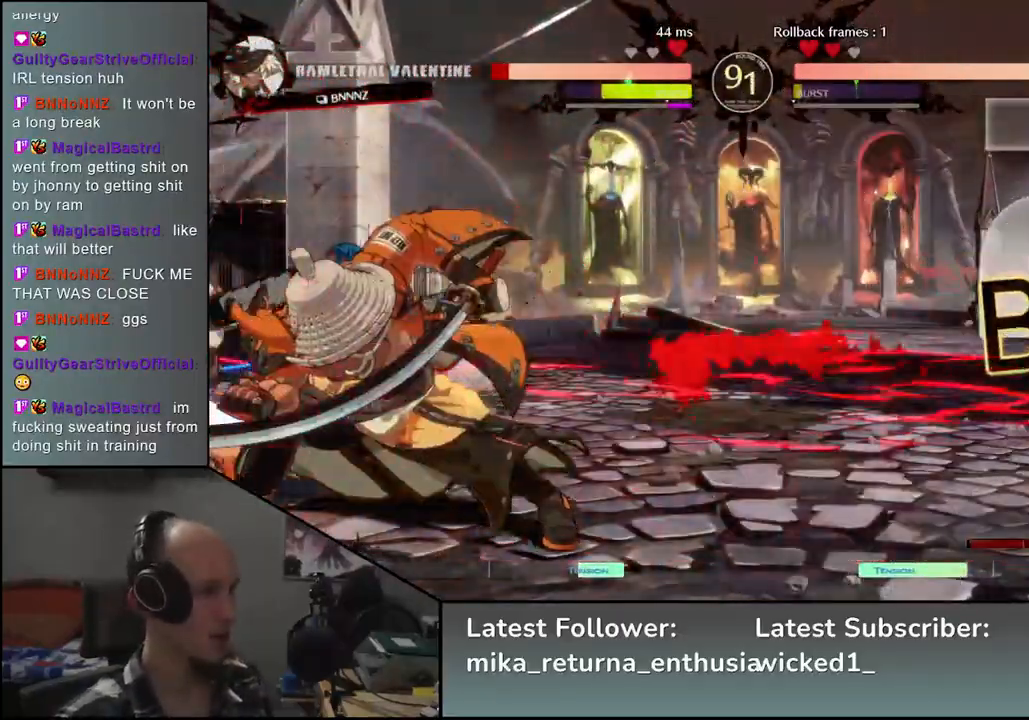
{"buttons": [], "left_stick": "center", "events": [[67, "TRIANGLE", "up"], [167, "TRIANGLE", "down"], [250, "TRIANGLE", "up"], [367, "TRIANGLE", "down"], [417, "TRIANGLE", "up"]]}
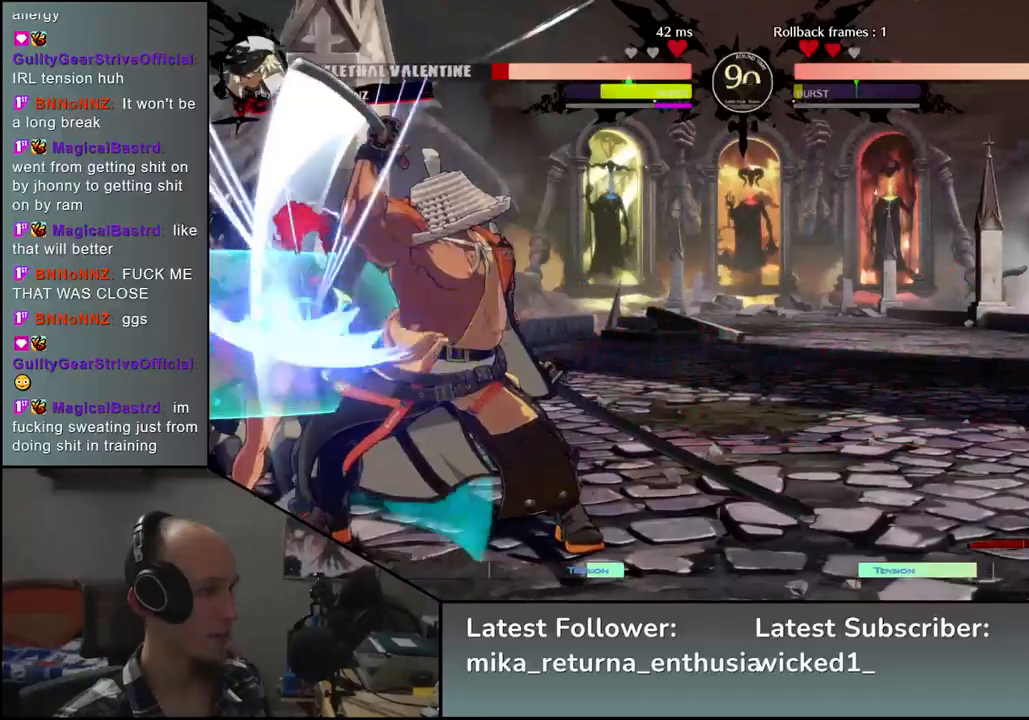
{"buttons": ["TRIANGLE"], "left_stick": "center", "events": [[33, "TRIANGLE", "down"], [117, "TRIANGLE", "up"], [233, "TRIANGLE", "down"], [333, "TRIANGLE", "up"], [450, "TRIANGLE", "down"]]}
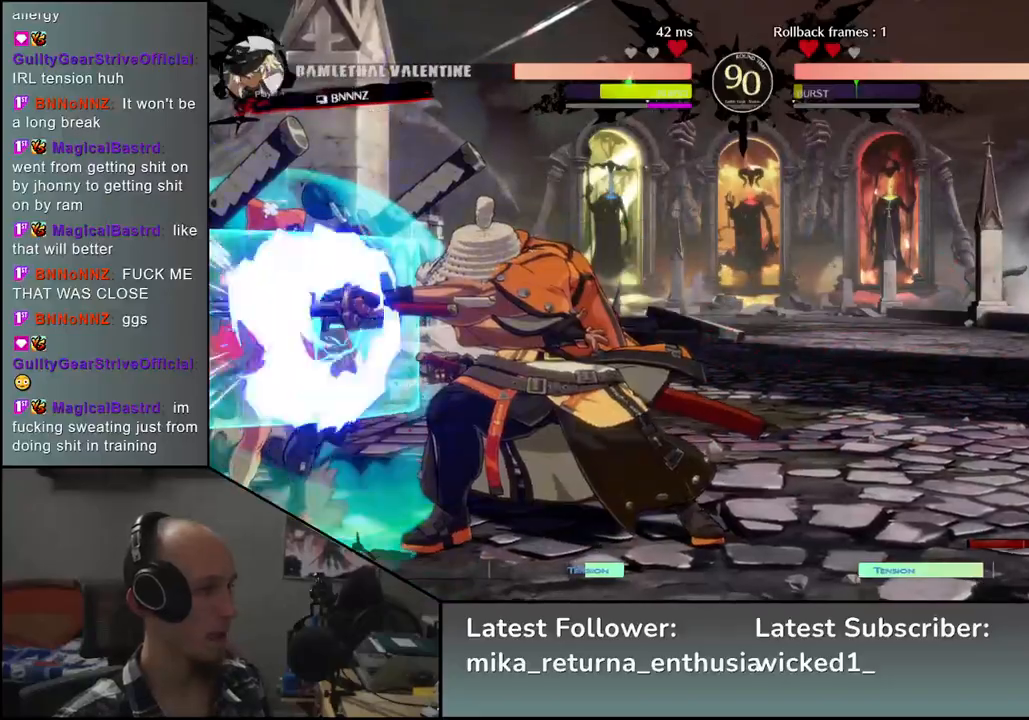
{"buttons": [], "left_stick": "right", "events": [[33, "TRIANGLE", "up"], [167, "TRIANGLE", "down"], [250, "TRIANGLE", "up"], [333, "left_stick", "left"], [417, "left_stick", "down"], [500, "left_stick", "right"]]}
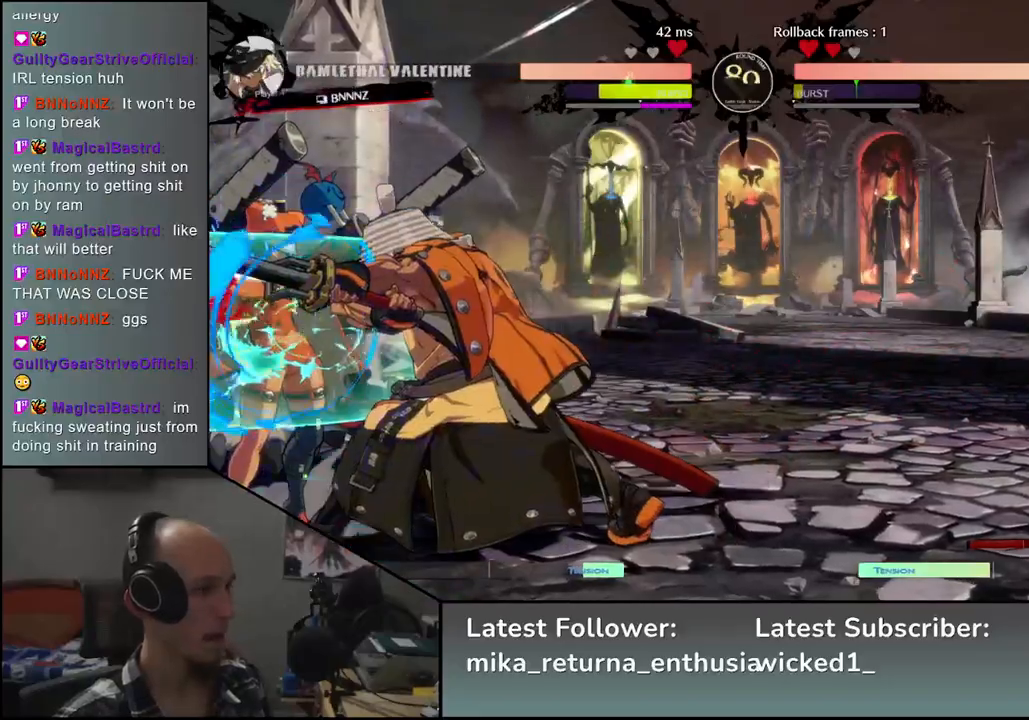
{"buttons": ["TRIANGLE"], "left_stick": "center", "events": [[33, "L2", "down"], [100, "left_stick", "left"], [117, "L2", "up"], [283, "TRIANGLE", "down"], [283, "left_stick", "center"], [367, "TRIANGLE", "up"], [483, "TRIANGLE", "down"]]}
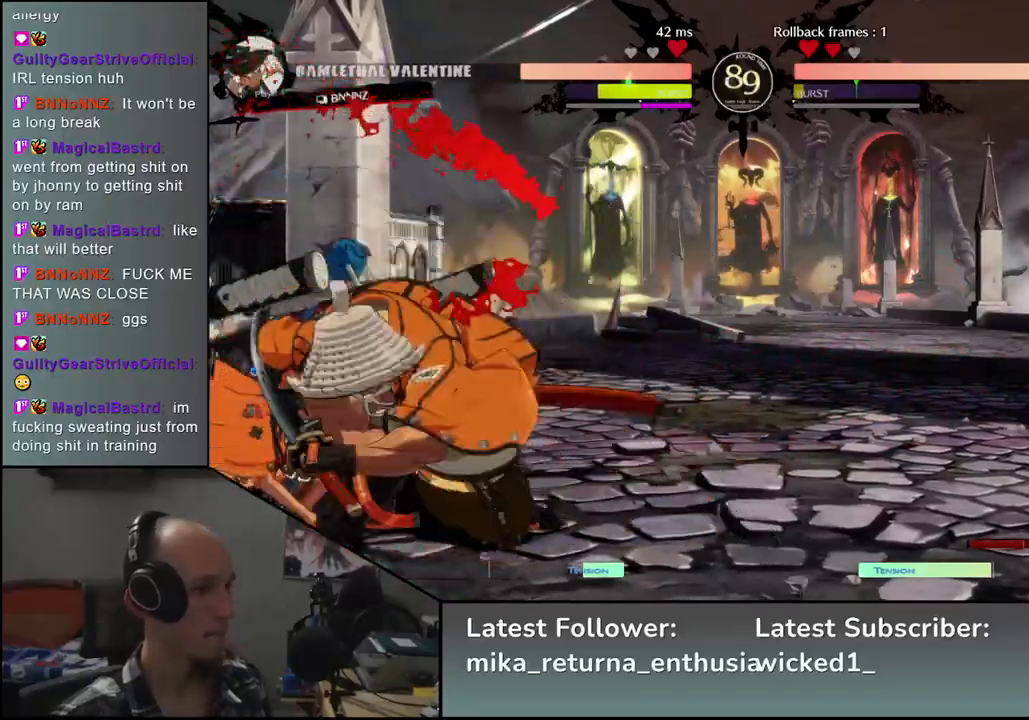
{"buttons": [], "left_stick": "center", "events": [[67, "TRIANGLE", "up"], [250, "TRIANGLE", "down"], [333, "TRIANGLE", "up"]]}
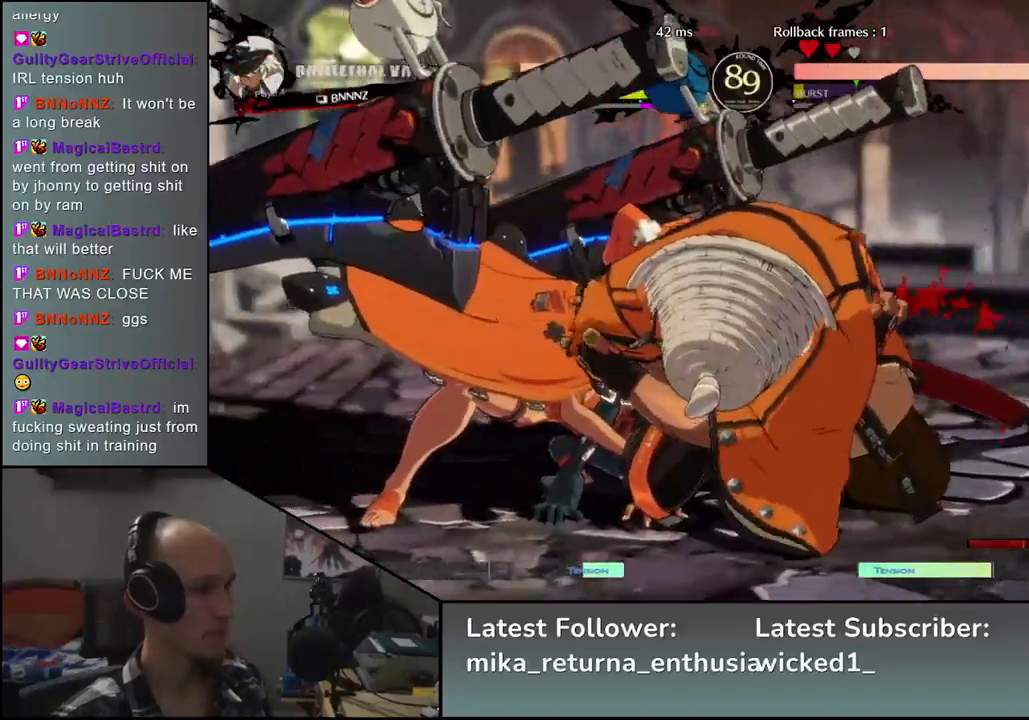
{"buttons": [], "left_stick": "center", "events": []}
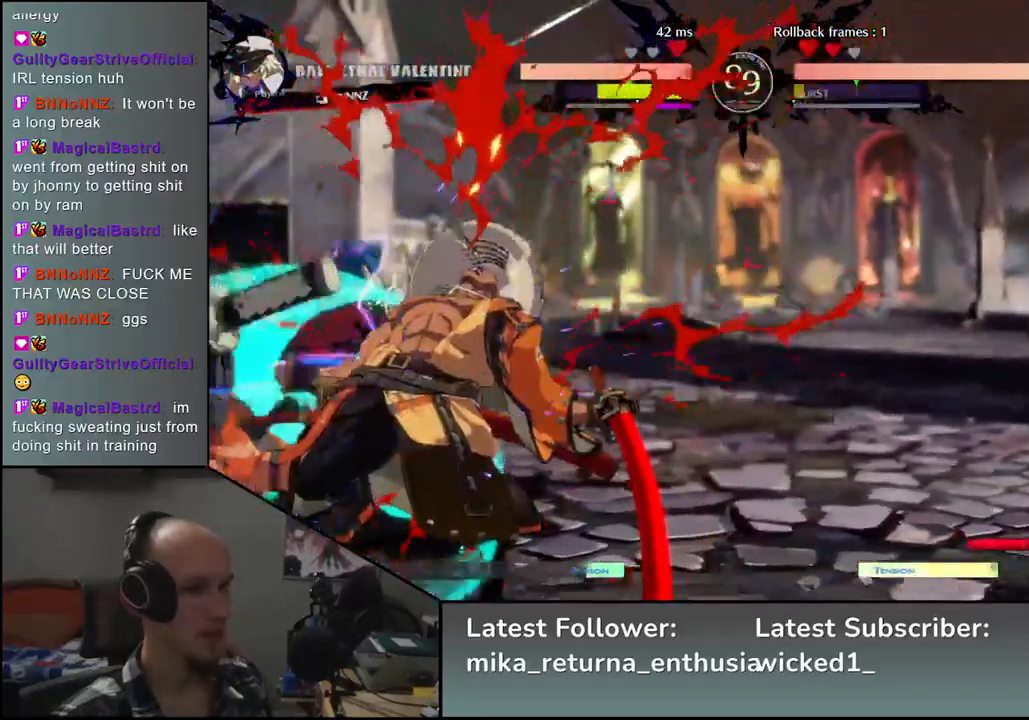
{"buttons": ["R2"], "left_stick": "right", "events": [[200, "left_stick", "right"], [500, "R2", "down"]]}
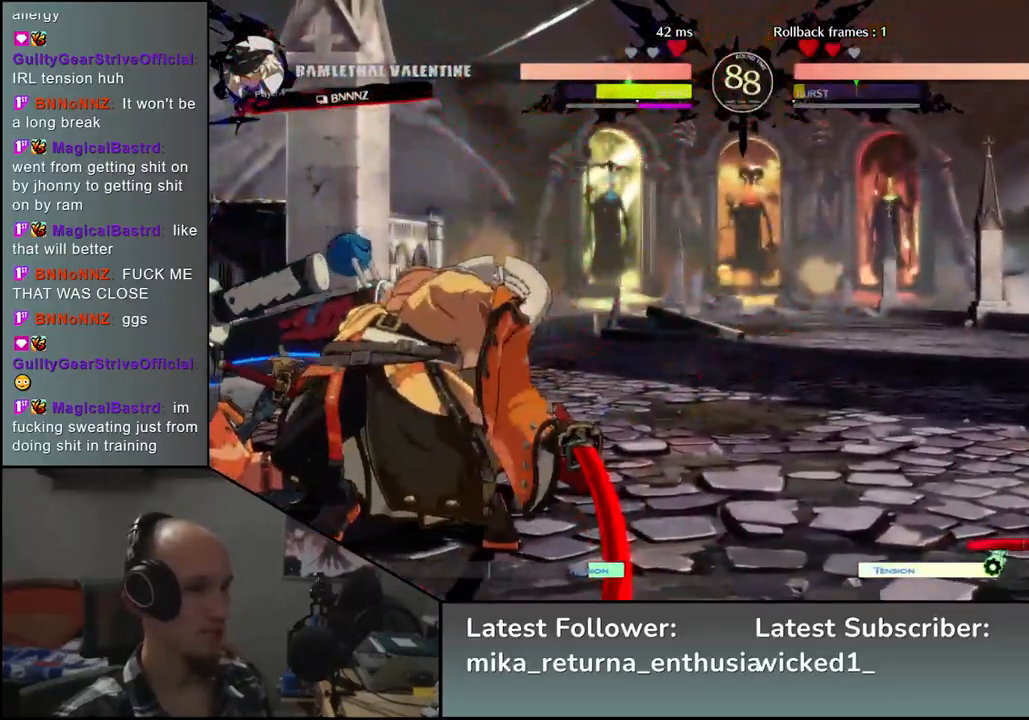
{"buttons": ["SQUARE", "TRIANGLE", "R1", "R2"], "left_stick": "left", "events": [[83, "R2", "up"], [283, "left_stick", "left"], [467, "R2", "down"], [467, "SQUARE", "down"], [500, "R1", "down"], [500, "TRIANGLE", "down"]]}
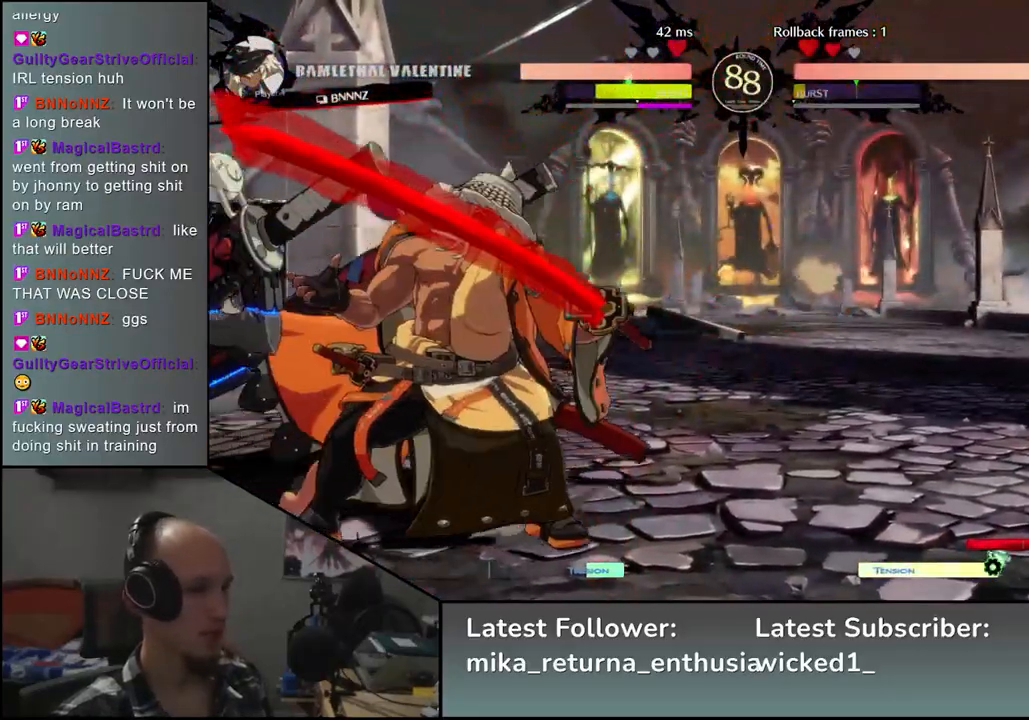
{"buttons": [], "left_stick": "right", "events": [[150, "SQUARE", "up"], [150, "TRIANGLE", "up"], [167, "R1", "up"], [167, "R2", "up"], [200, "left_stick", "center"], [250, "left_stick", "right"]]}
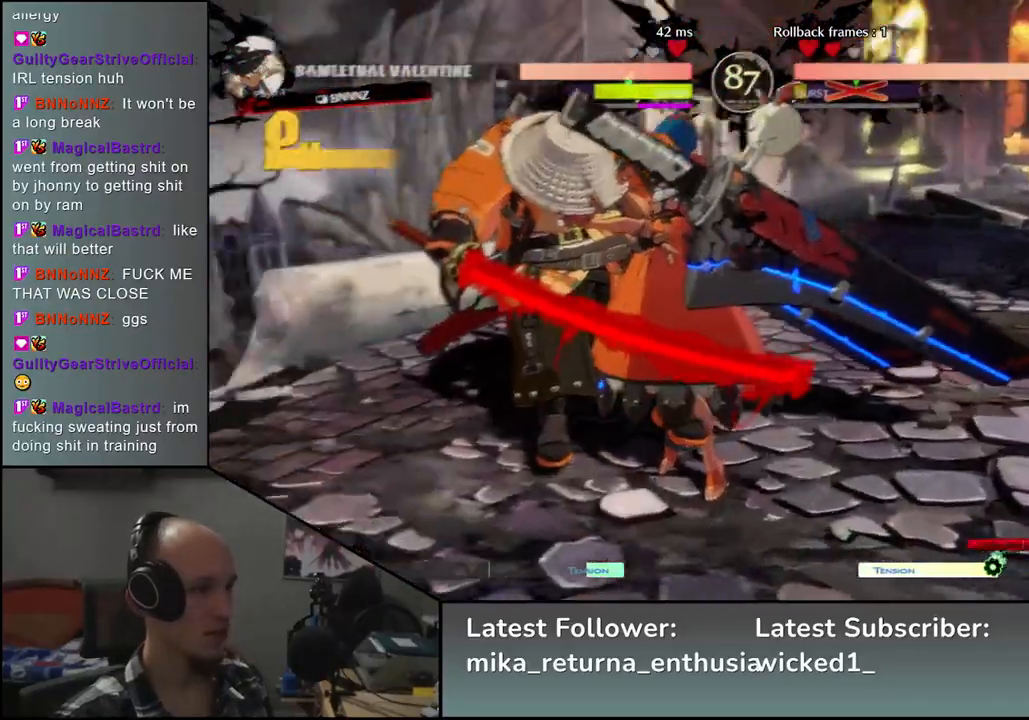
{"buttons": [], "left_stick": "left", "events": [[200, "left_stick", "left"]]}
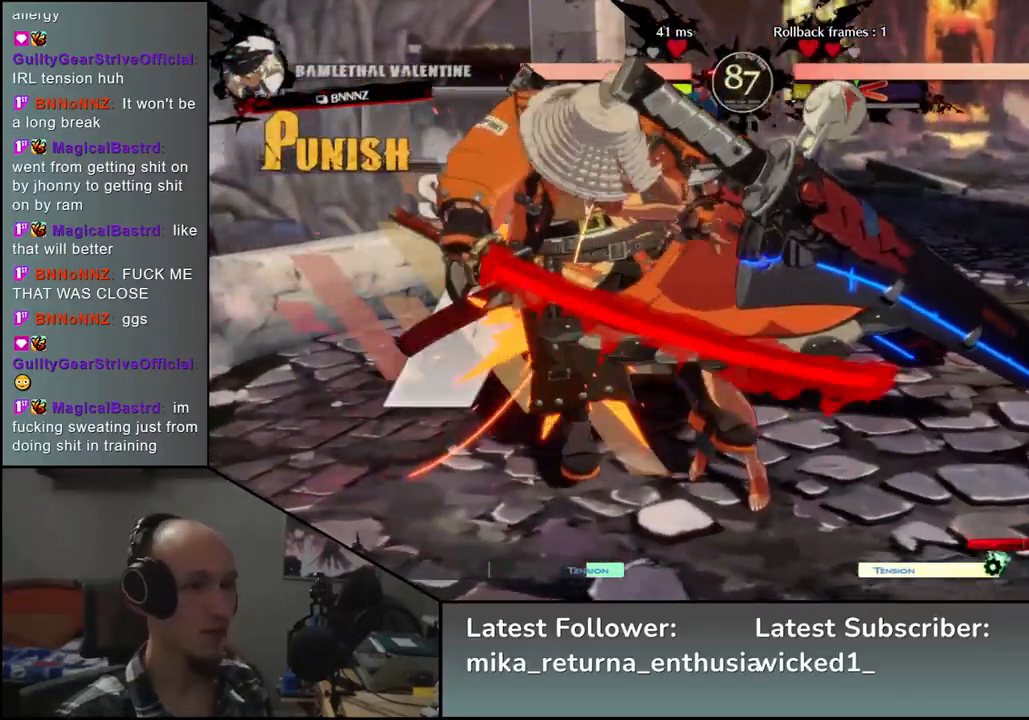
{"buttons": [], "left_stick": "left", "events": []}
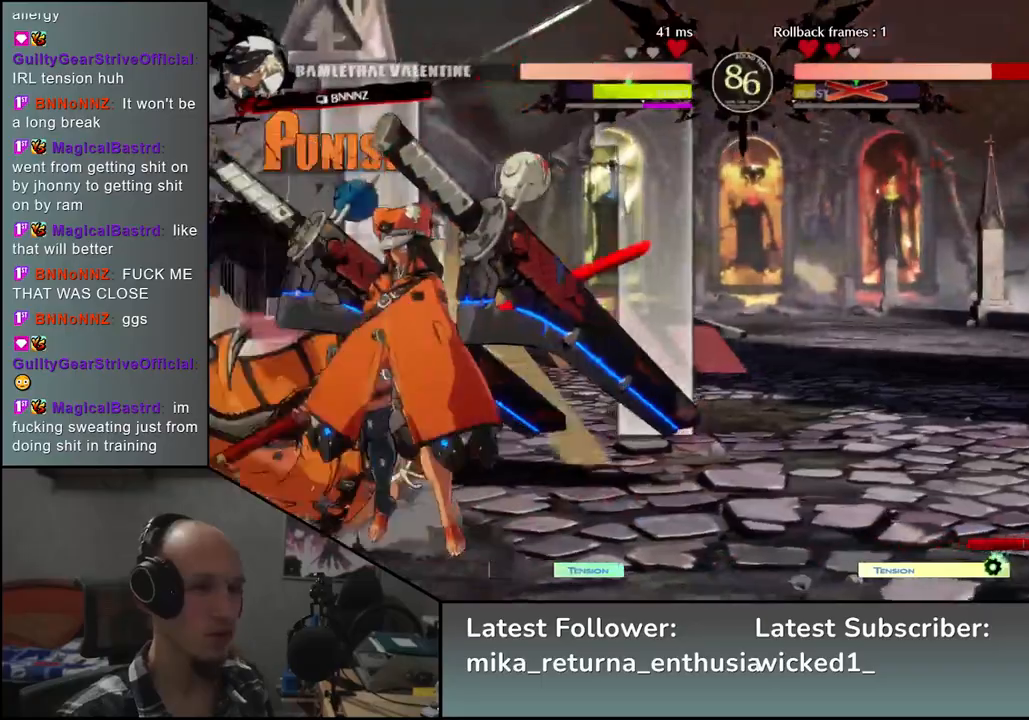
{"buttons": [], "left_stick": "left", "events": []}
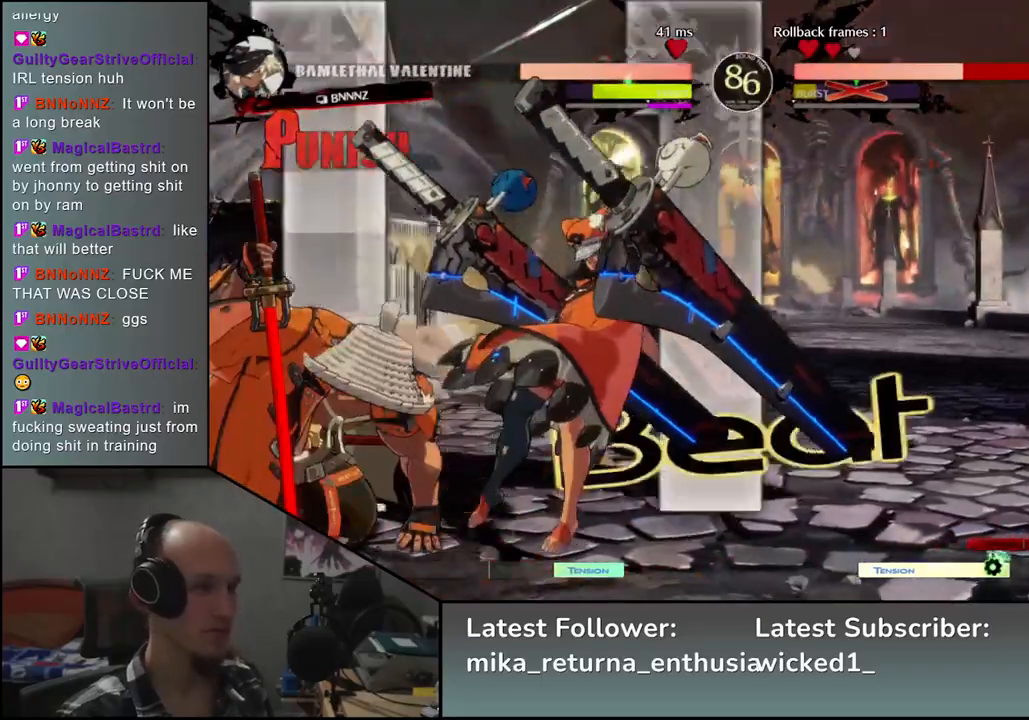
{"buttons": [], "left_stick": "down-left", "events": [[100, "left_stick", "down-left"]]}
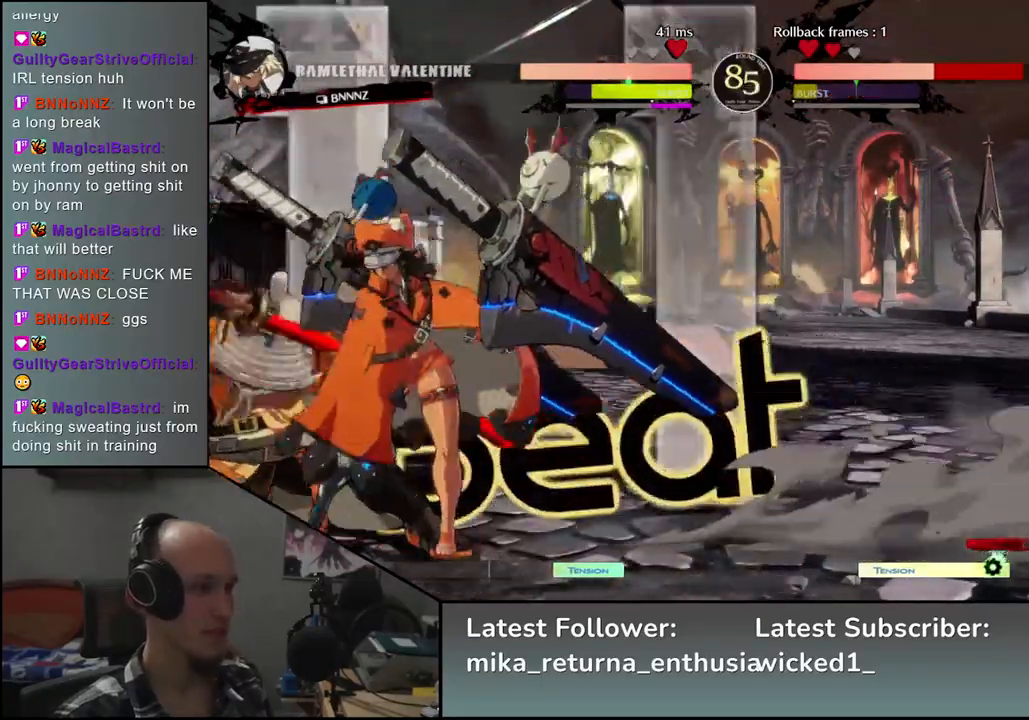
{"buttons": [], "left_stick": "down-left", "events": [[150, "R1", "down"], [150, "R2", "down"], [150, "SQUARE", "down"], [150, "TRIANGLE", "down"], [333, "R1", "up"], [333, "R2", "up"], [333, "SQUARE", "up"], [333, "TRIANGLE", "up"]]}
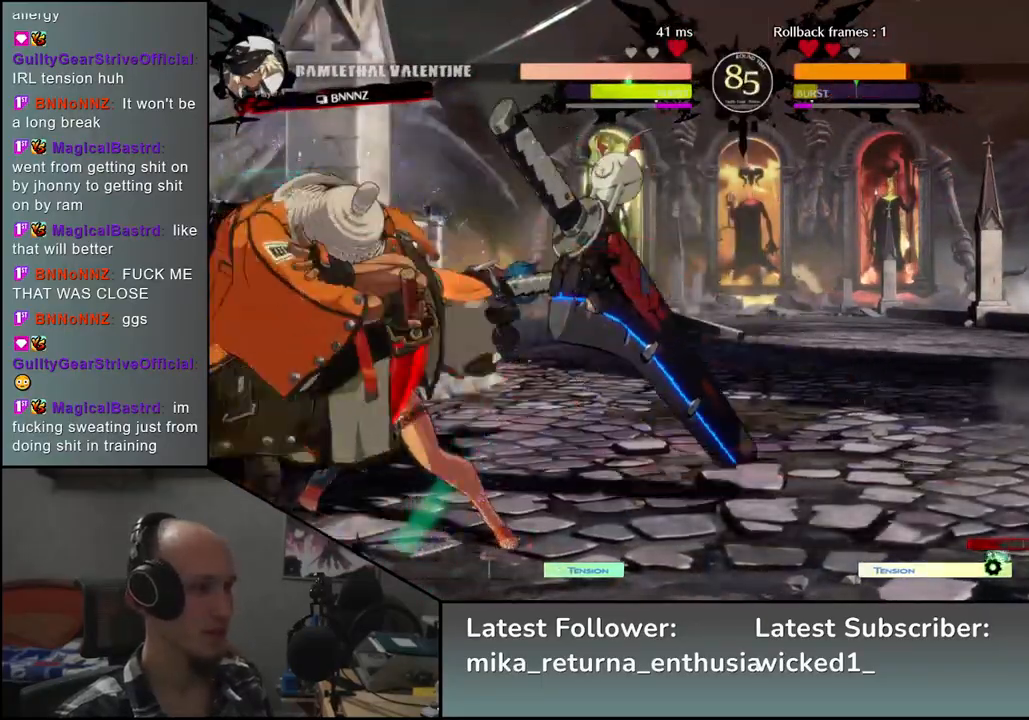
{"buttons": [], "left_stick": "center", "events": [[67, "left_stick", "center"], [233, "TRIANGLE", "down"], [283, "TRIANGLE", "up"], [417, "TRIANGLE", "down"], [467, "TRIANGLE", "up"]]}
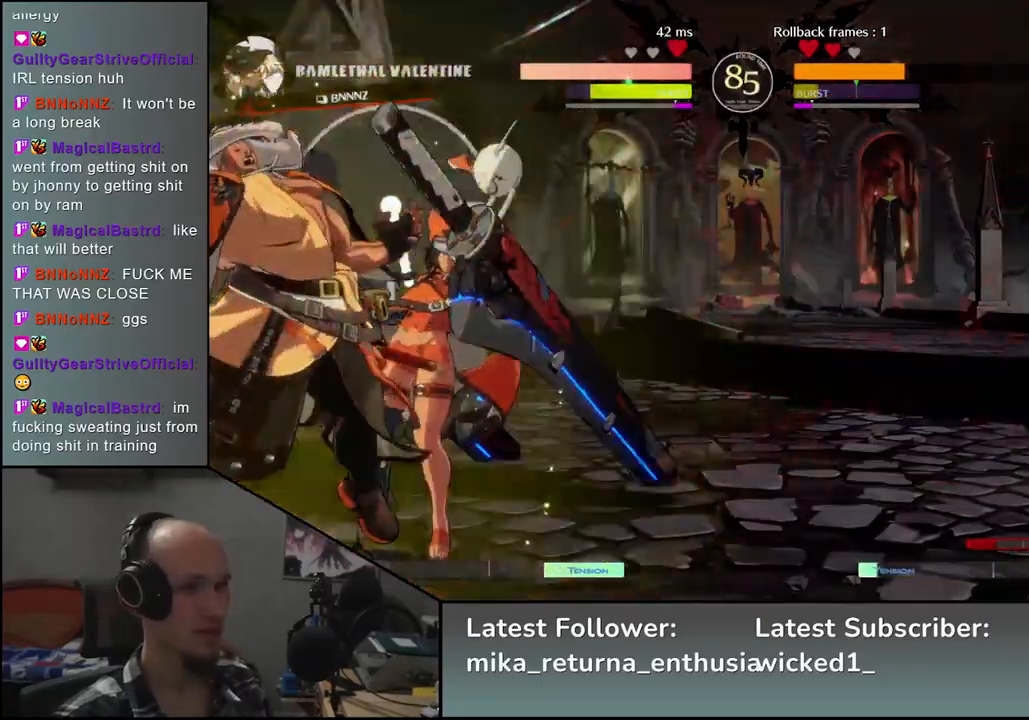
{"buttons": ["TRIANGLE"], "left_stick": "center", "events": [[83, "TRIANGLE", "down"], [167, "TRIANGLE", "up"], [250, "TRIANGLE", "down"], [333, "TRIANGLE", "up"], [433, "TRIANGLE", "down"]]}
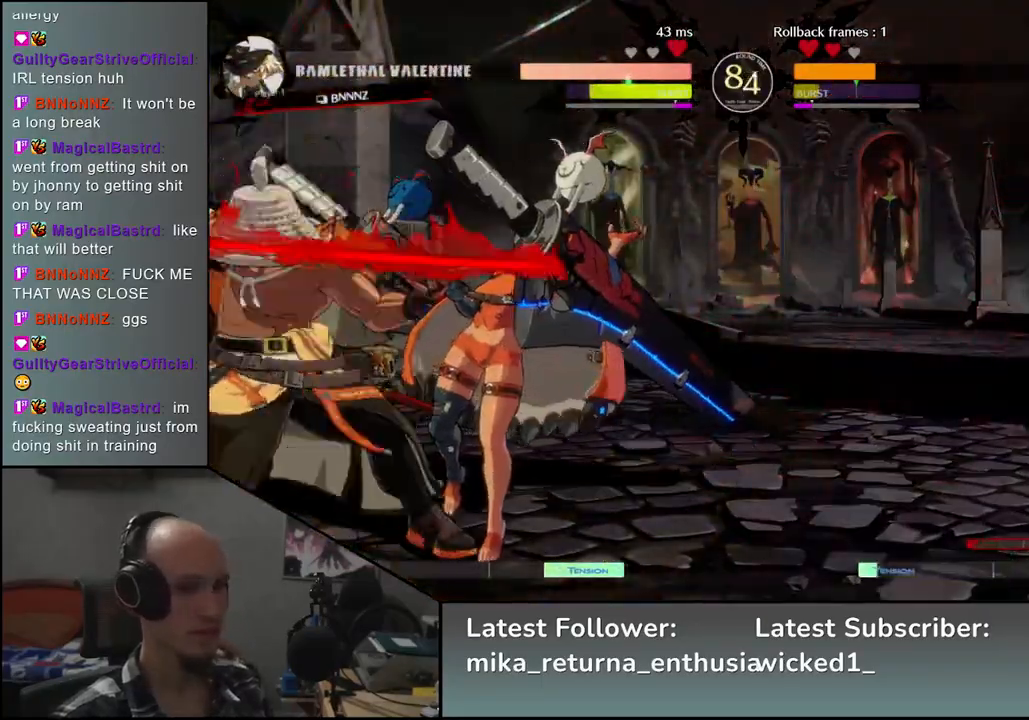
{"buttons": [], "left_stick": "center", "events": [[33, "TRIANGLE", "up"], [150, "TRIANGLE", "down"], [233, "TRIANGLE", "up"], [333, "TRIANGLE", "down"], [433, "TRIANGLE", "up"]]}
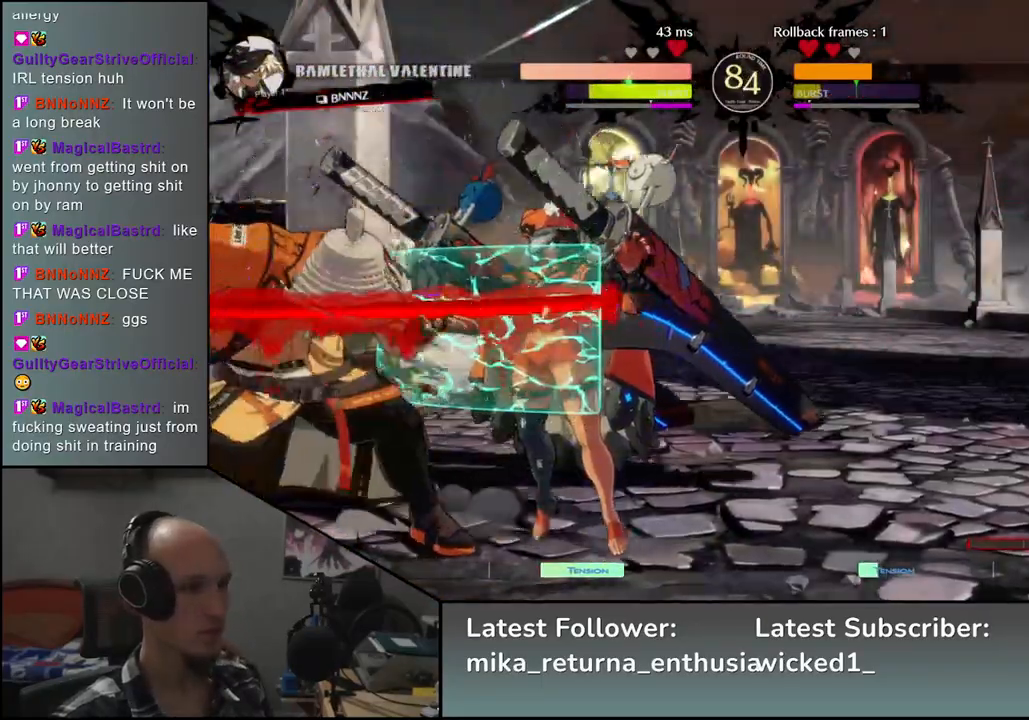
{"buttons": [], "left_stick": "center", "events": [[33, "TRIANGLE", "down"], [133, "TRIANGLE", "up"], [267, "TRIANGLE", "down"], [350, "TRIANGLE", "up"]]}
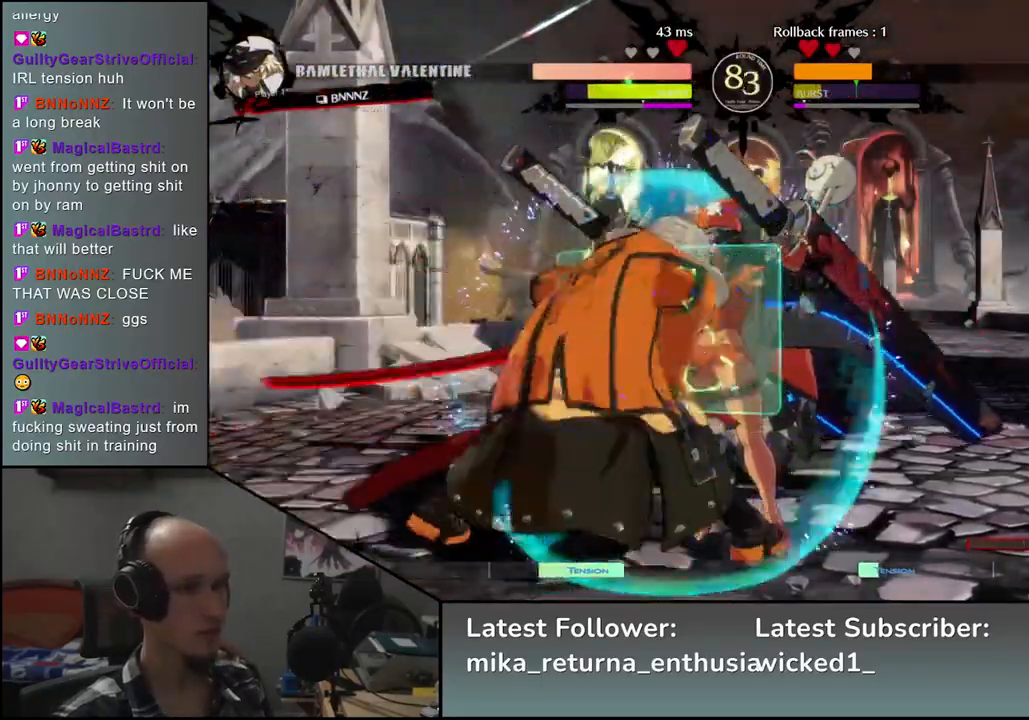
{"buttons": [], "left_stick": "center", "events": [[117, "TRIANGLE", "down"], [200, "TRIANGLE", "up"]]}